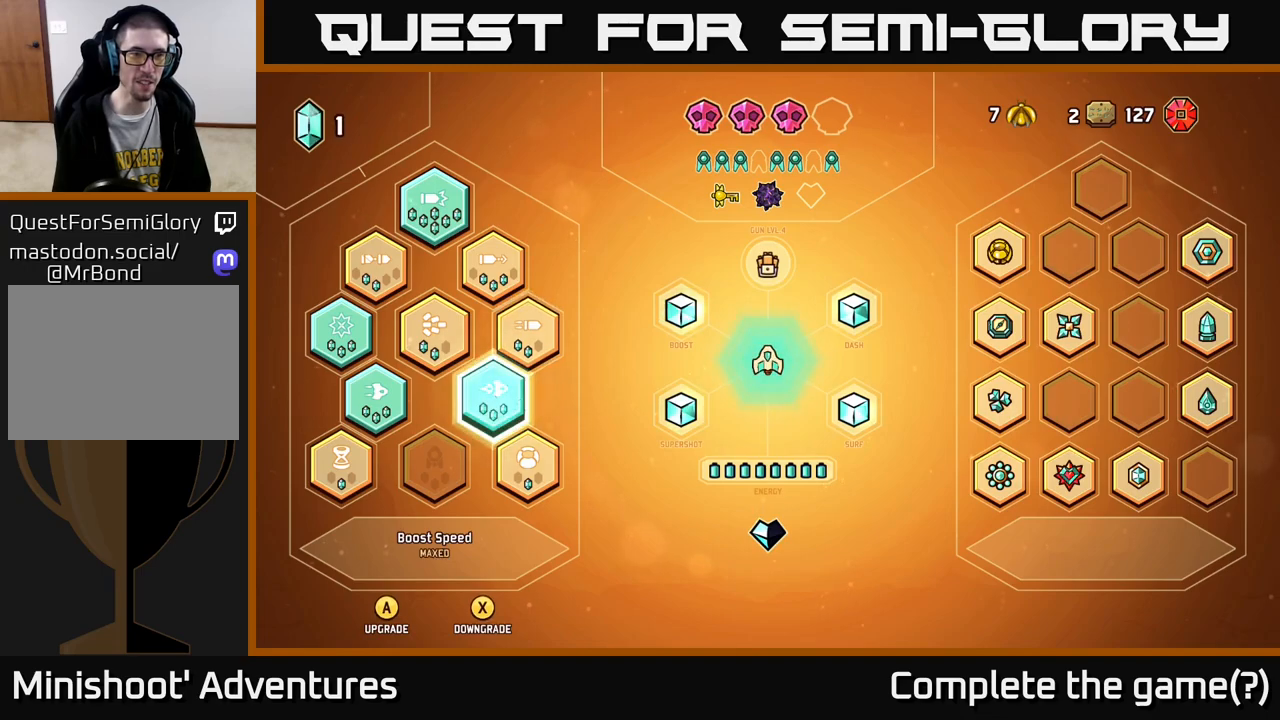
Gameplay with a controller (Xbox layout); each line is a JSON object with the inputs held at the frame after it. "events" lists button and stick changes between this image and that frame as [ms after this image, input, new state], when the widget could be followed in between.
{"buttons": [], "left_stick": "center", "right_stick": "center", "events": []}
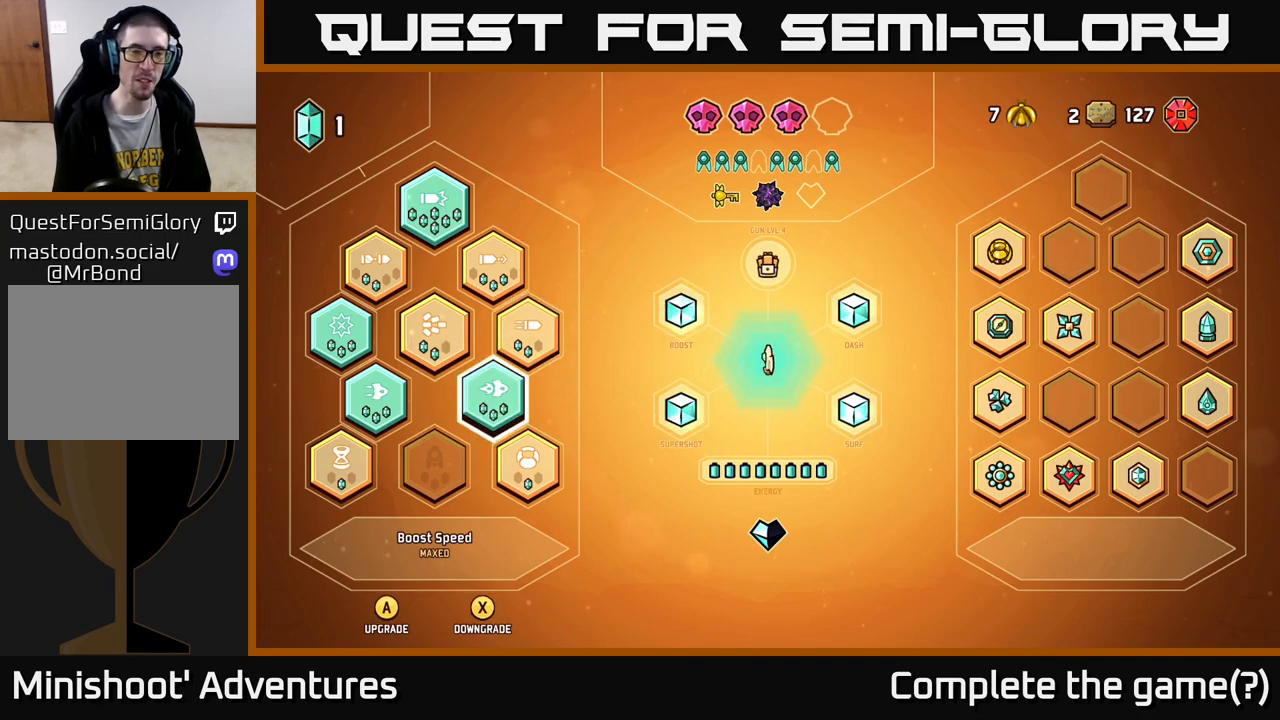
{"buttons": [], "left_stick": "center", "right_stick": "center", "events": []}
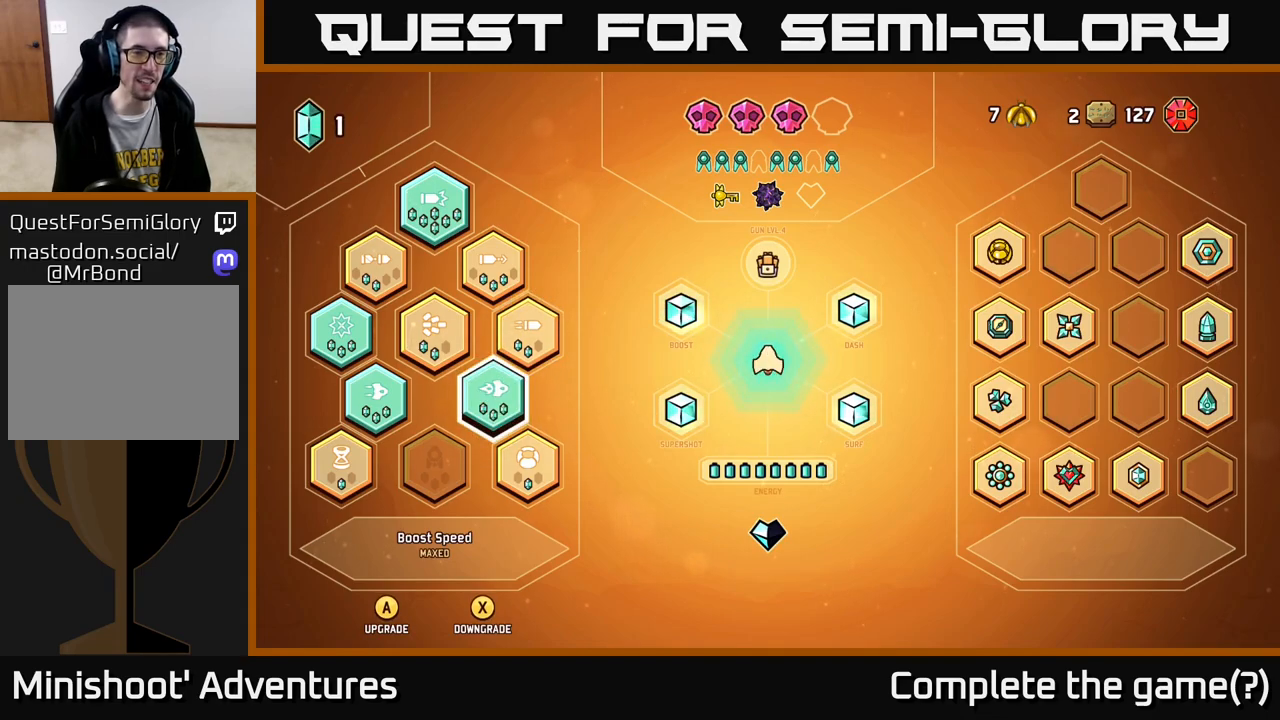
{"buttons": [], "left_stick": "center", "right_stick": "center", "events": []}
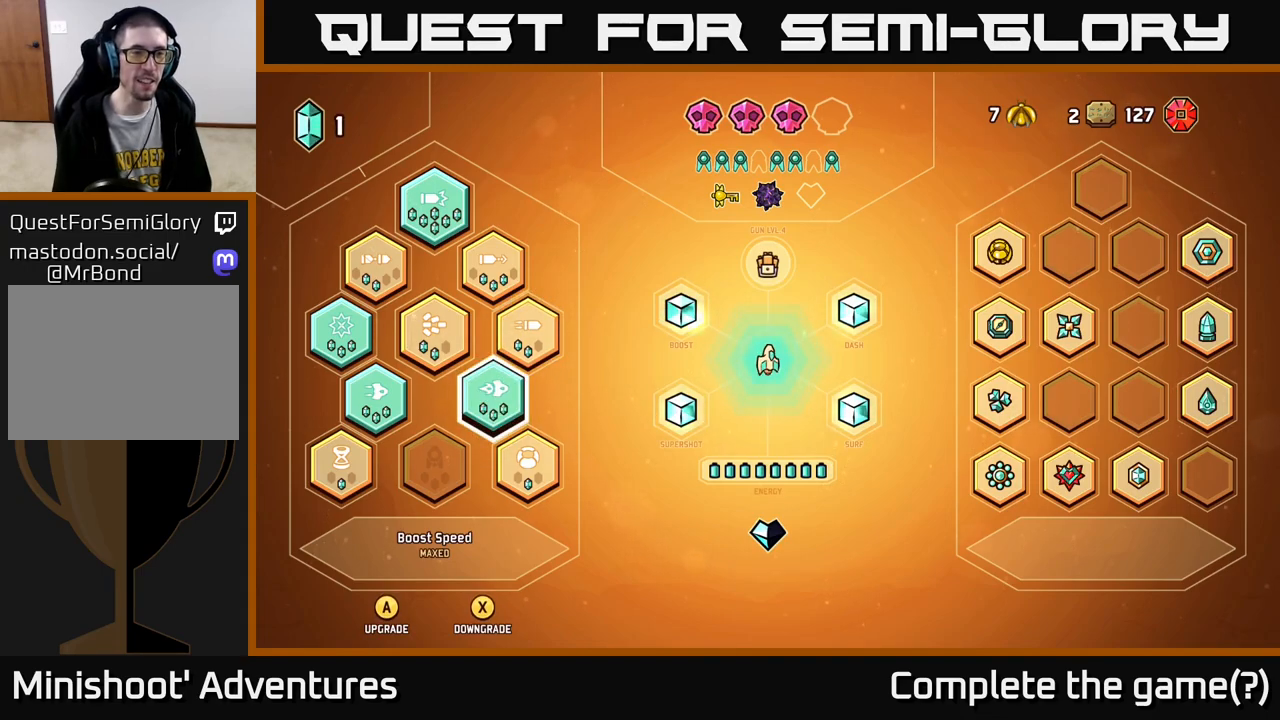
{"buttons": [], "left_stick": "center", "right_stick": "center", "events": []}
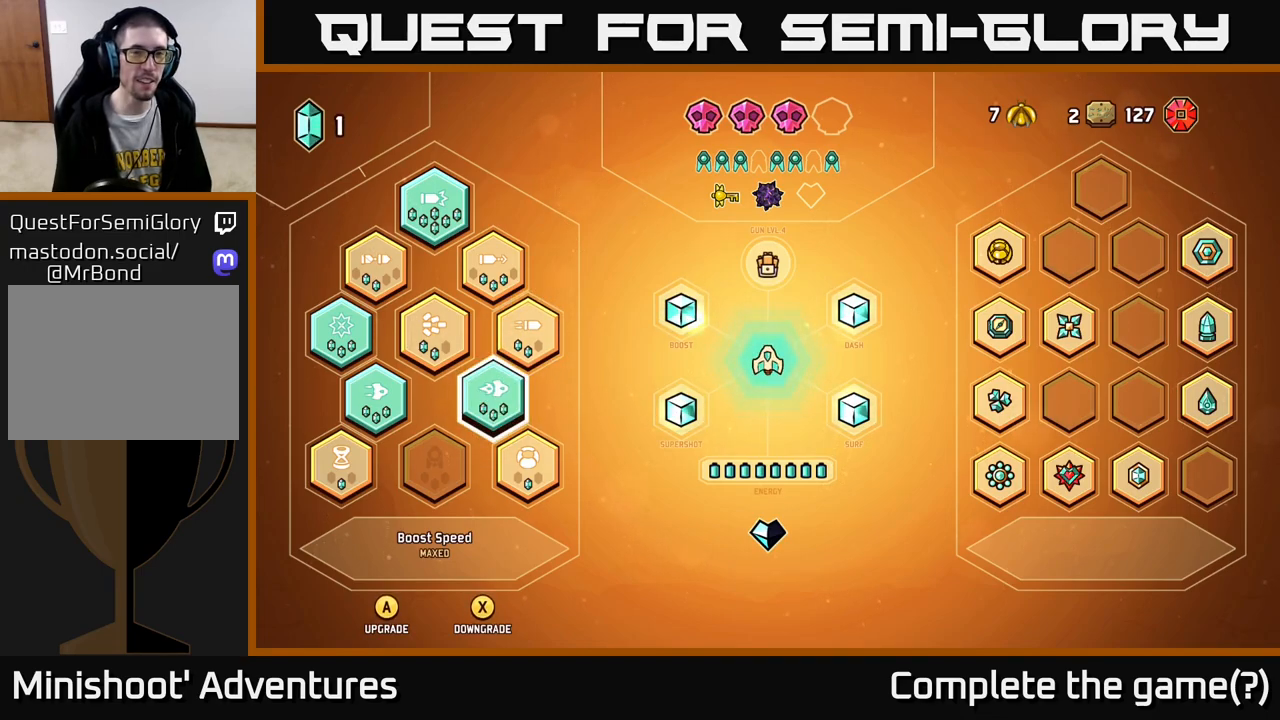
{"buttons": [], "left_stick": "center", "right_stick": "center", "events": [[67, "B", "down"], [100, "B", "up"]]}
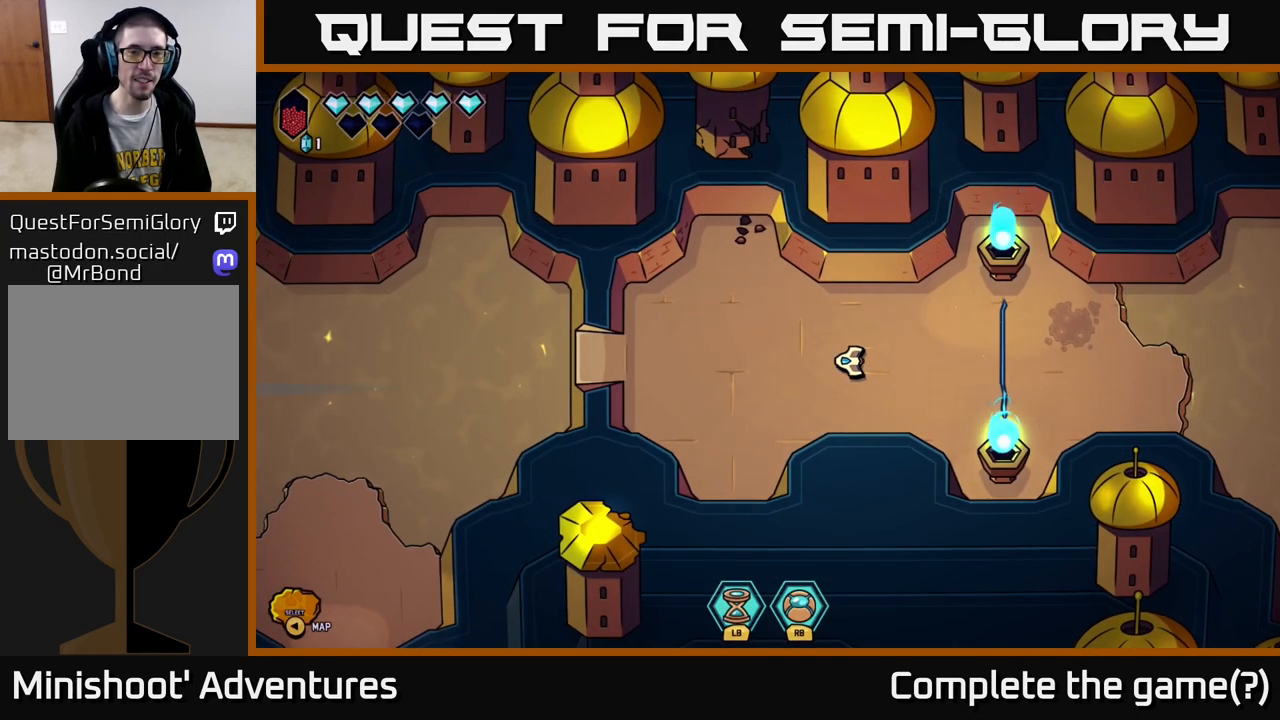
{"buttons": [], "left_stick": "center", "right_stick": "center", "events": []}
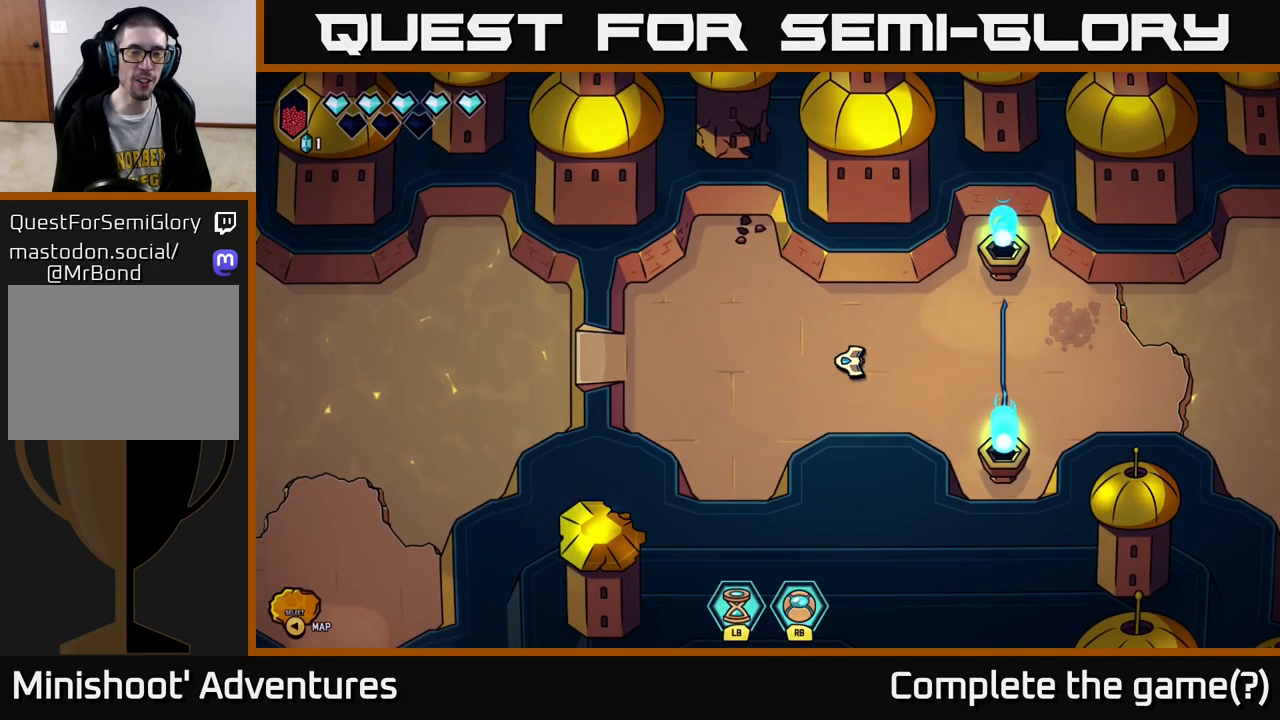
{"buttons": [], "left_stick": "left", "right_stick": "center", "events": [[167, "left_stick", "left"]]}
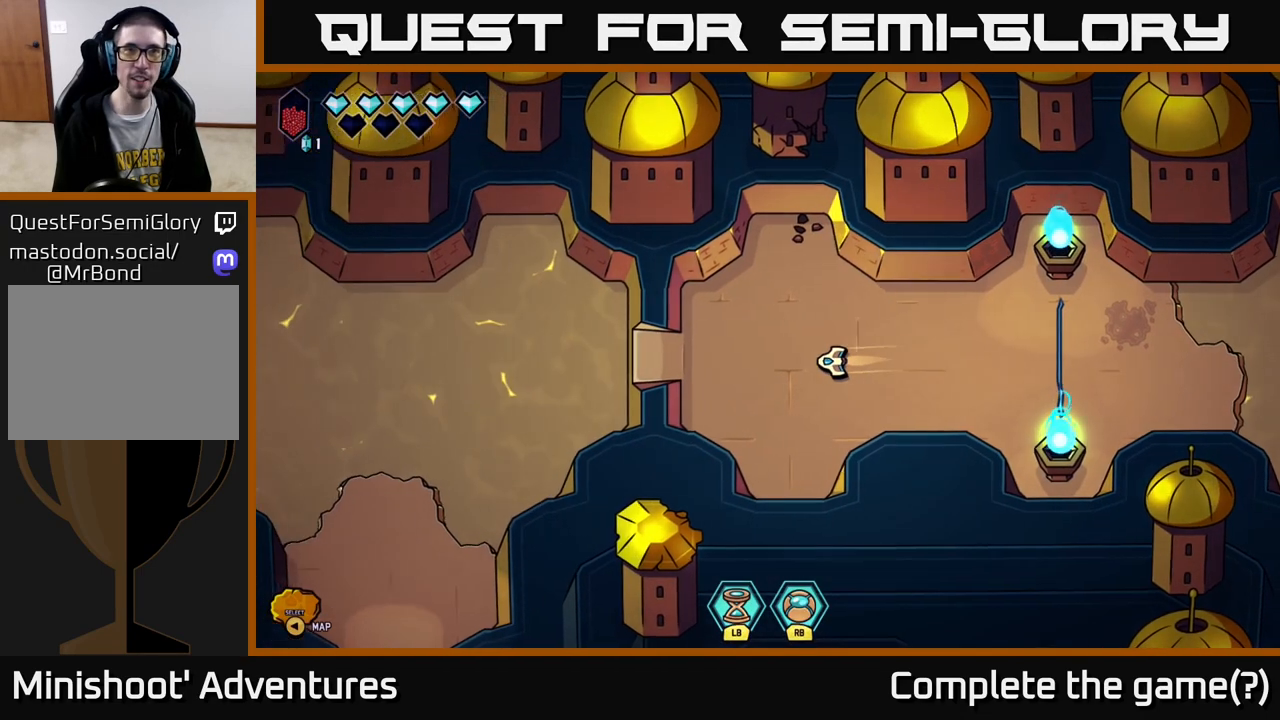
{"buttons": ["L2"], "left_stick": "left", "right_stick": "center", "events": [[250, "L2", "down"]]}
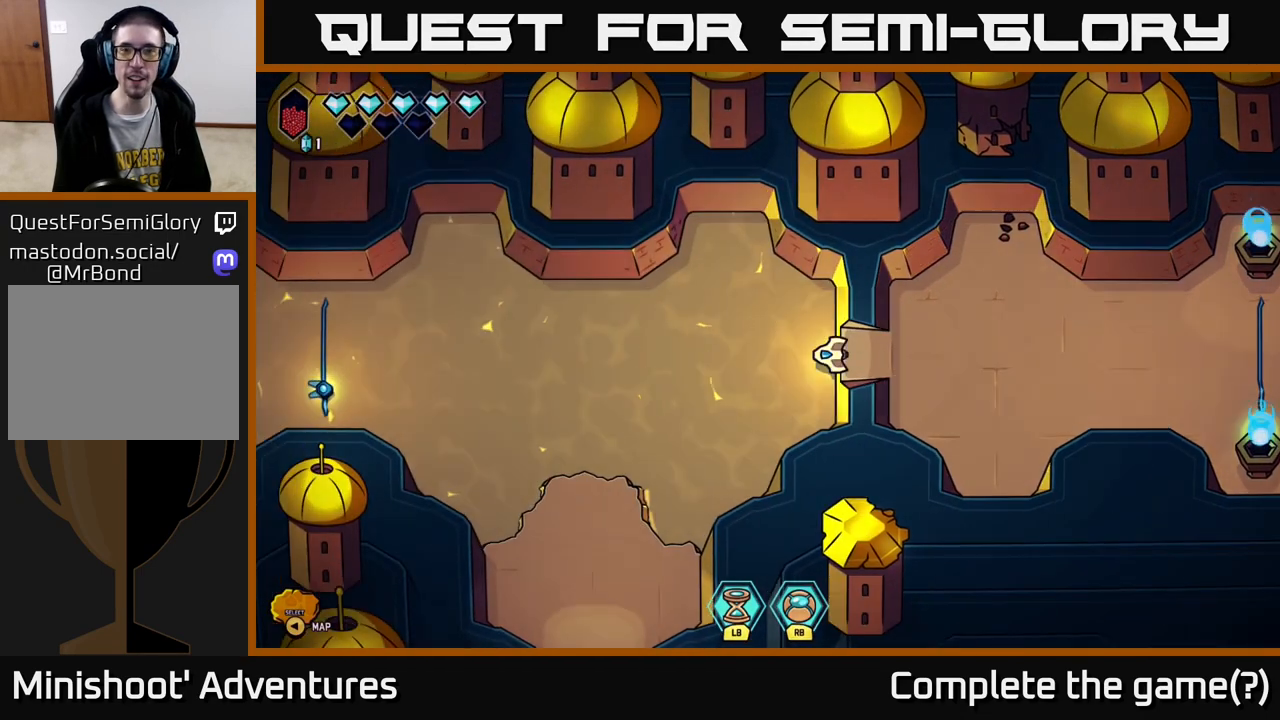
{"buttons": [], "left_stick": "left", "right_stick": "center", "events": [[217, "L2", "up"]]}
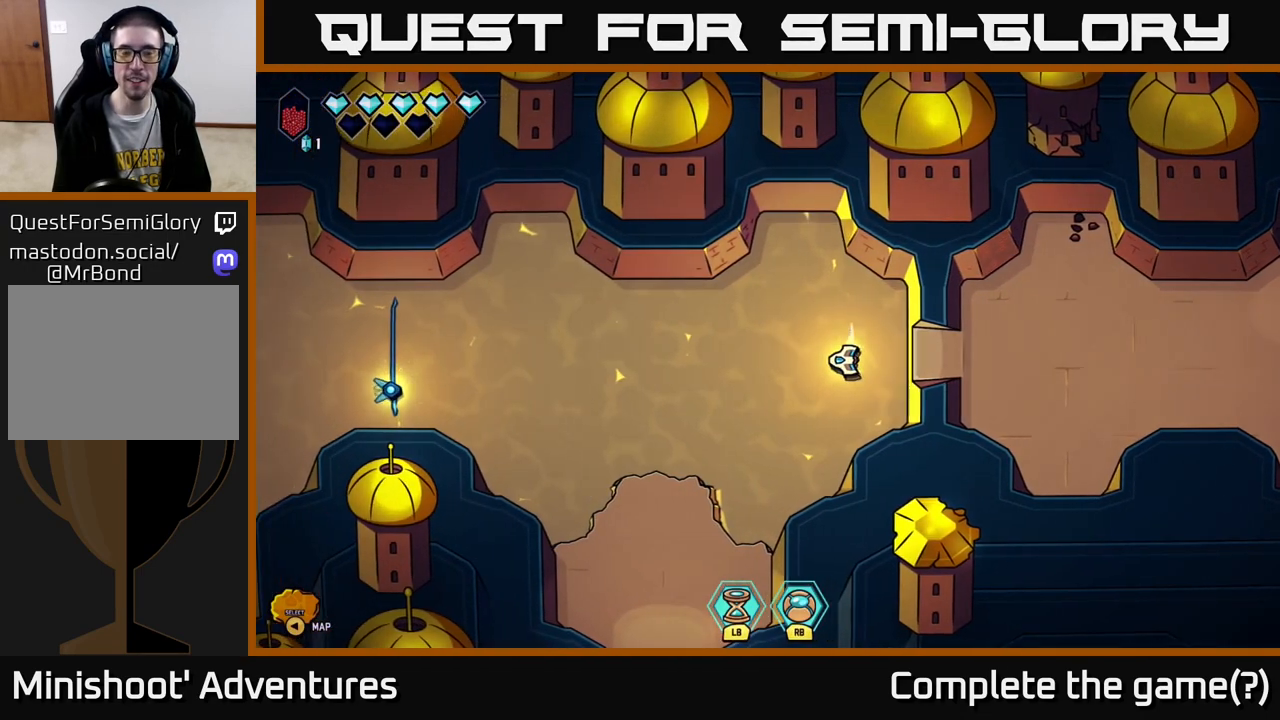
{"buttons": [], "left_stick": "center", "right_stick": "center", "events": [[283, "left_stick", "center"]]}
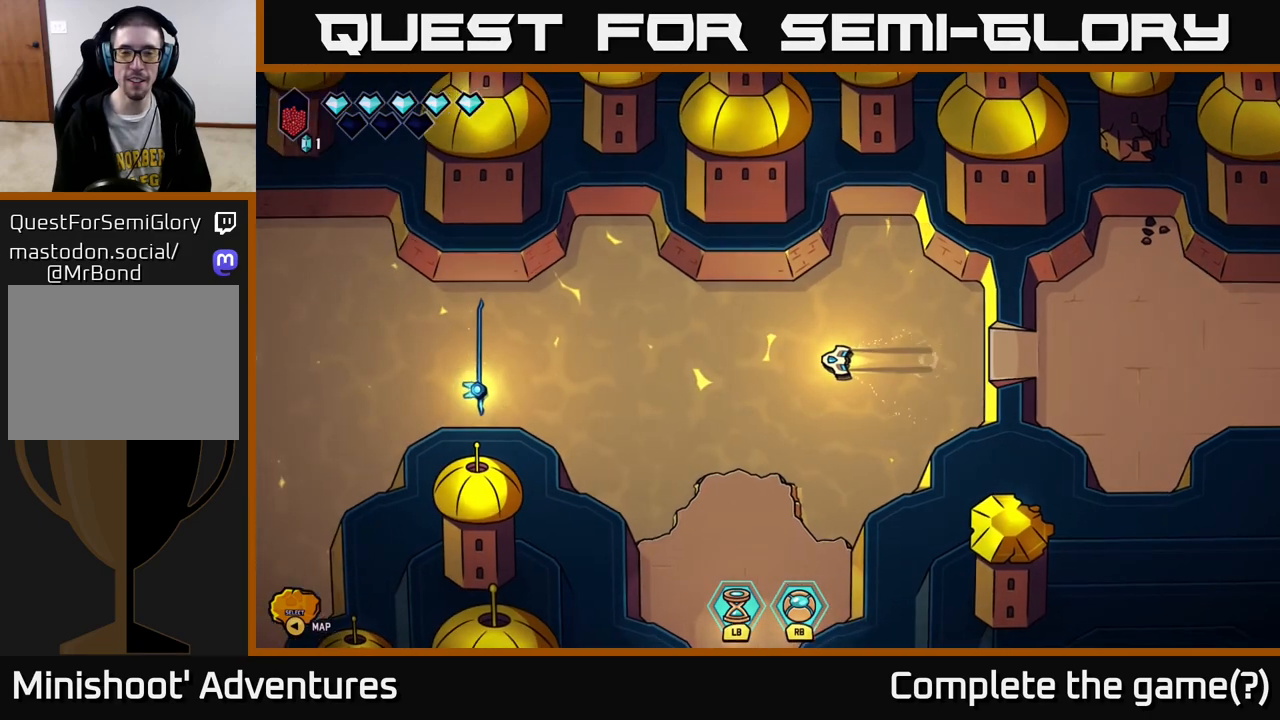
{"buttons": [], "left_stick": "center", "right_stick": "center", "events": []}
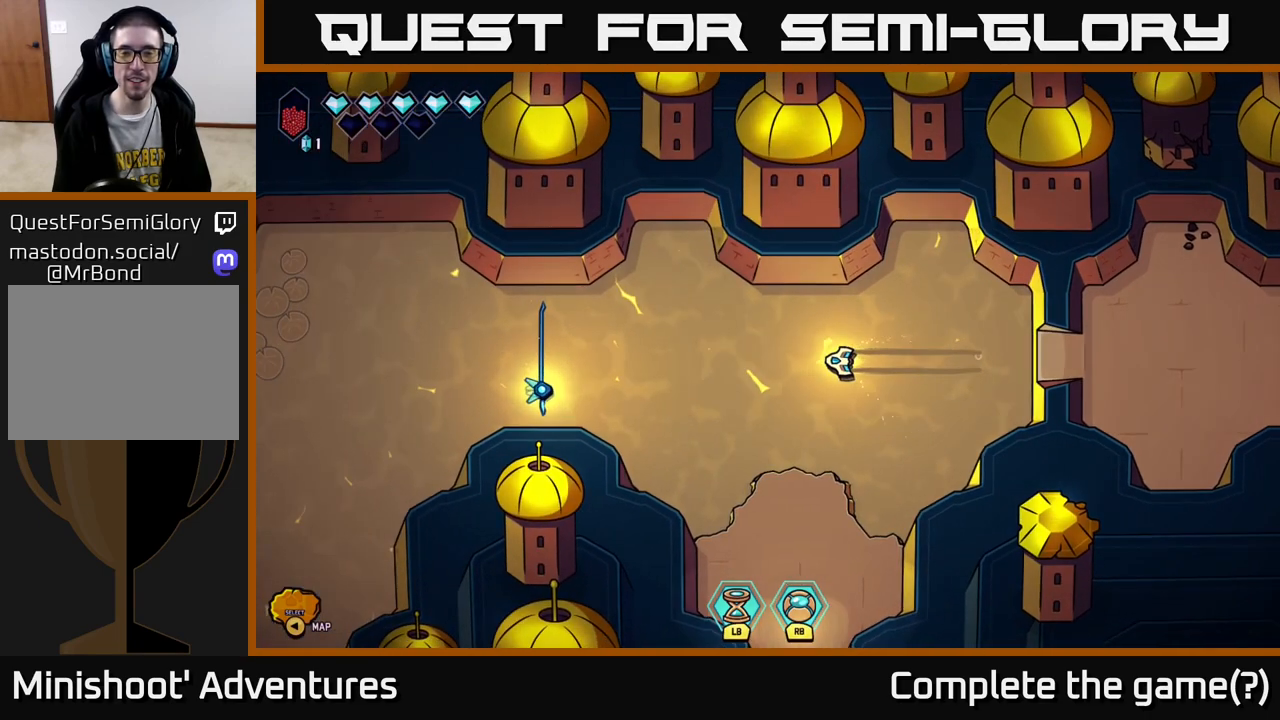
{"buttons": [], "left_stick": "center", "right_stick": "center", "events": []}
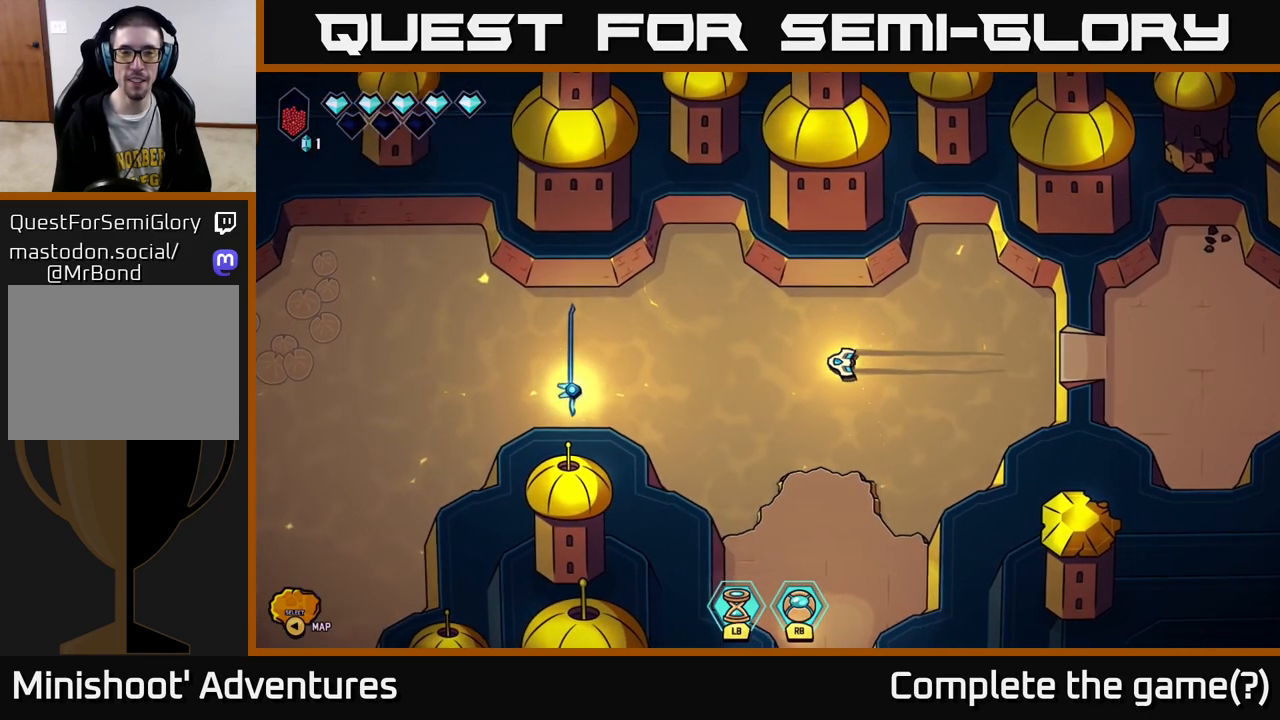
{"buttons": [], "left_stick": "center", "right_stick": "center", "events": []}
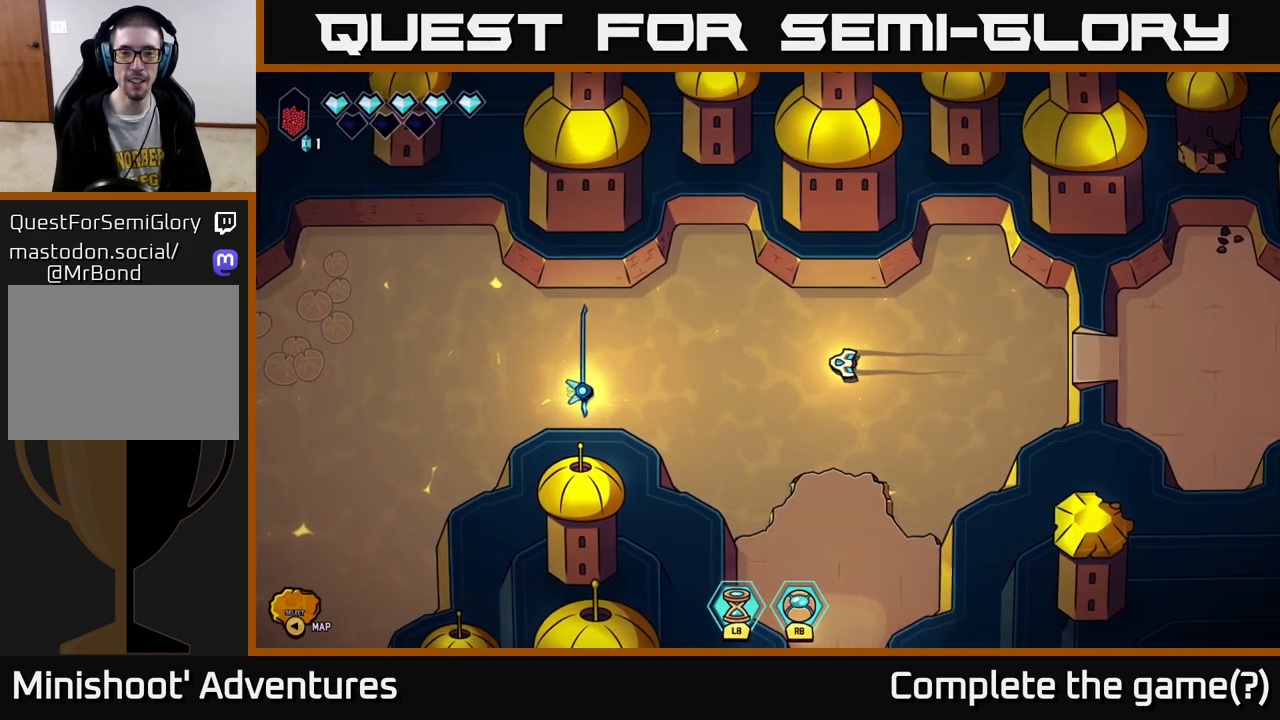
{"buttons": [], "left_stick": "center", "right_stick": "center", "events": []}
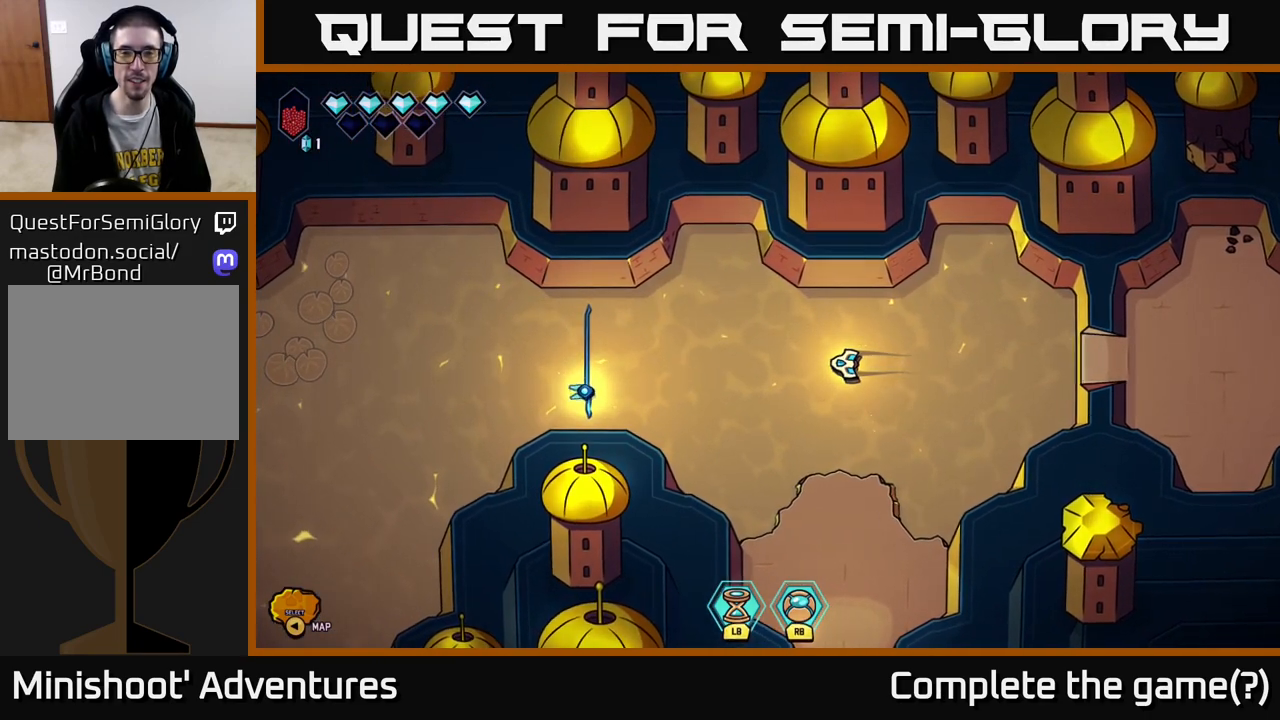
{"buttons": [], "left_stick": "center", "right_stick": "center", "events": []}
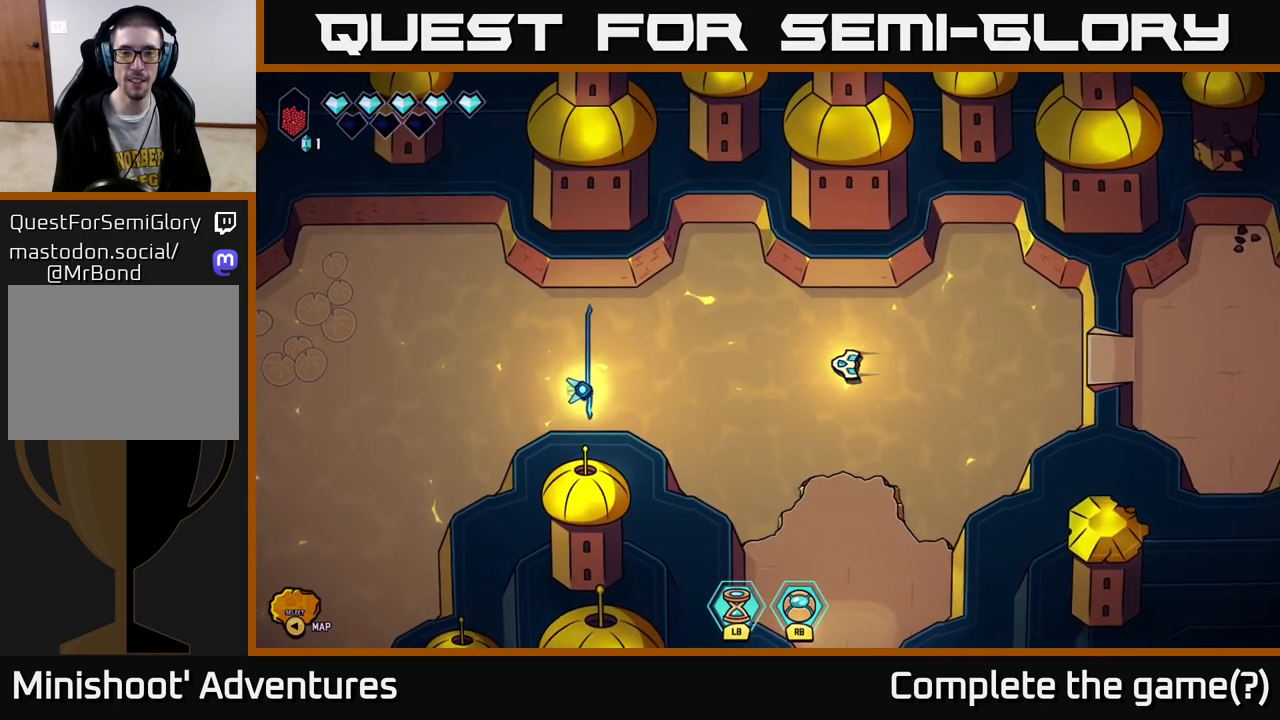
{"buttons": [], "left_stick": "left", "right_stick": "center", "events": [[133, "left_stick", "left"]]}
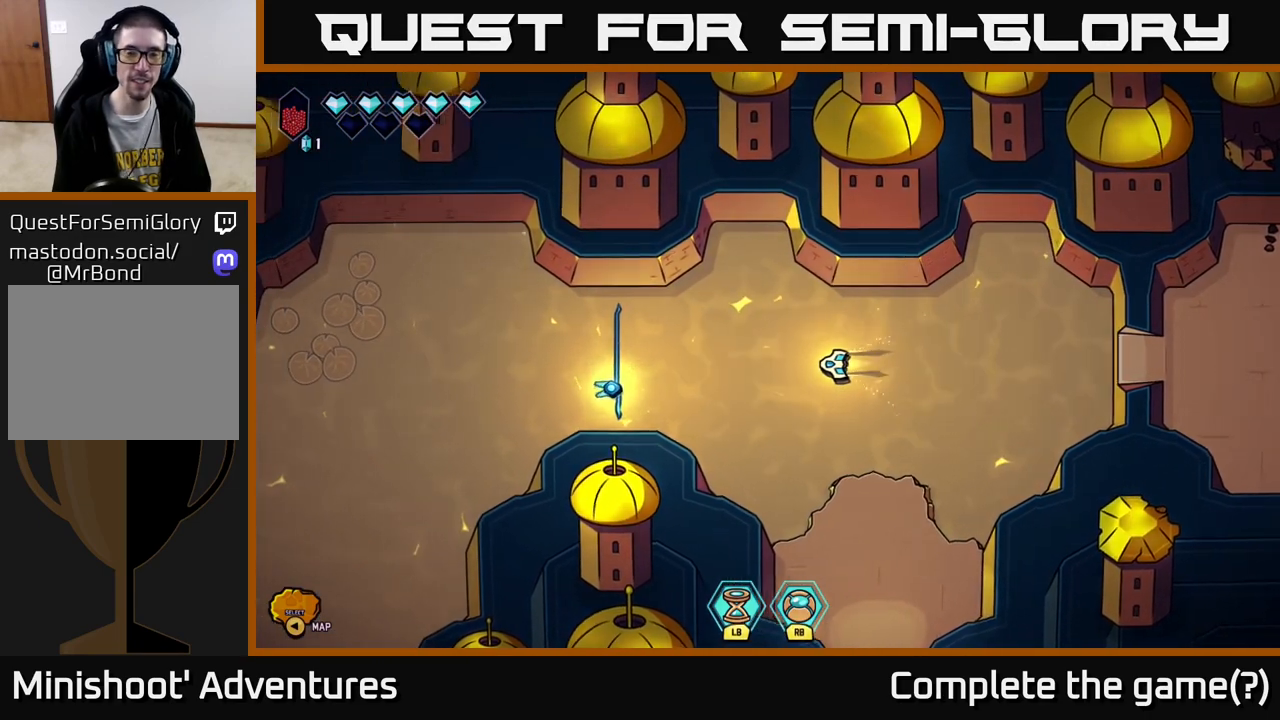
{"buttons": [], "left_stick": "left", "right_stick": "center", "events": []}
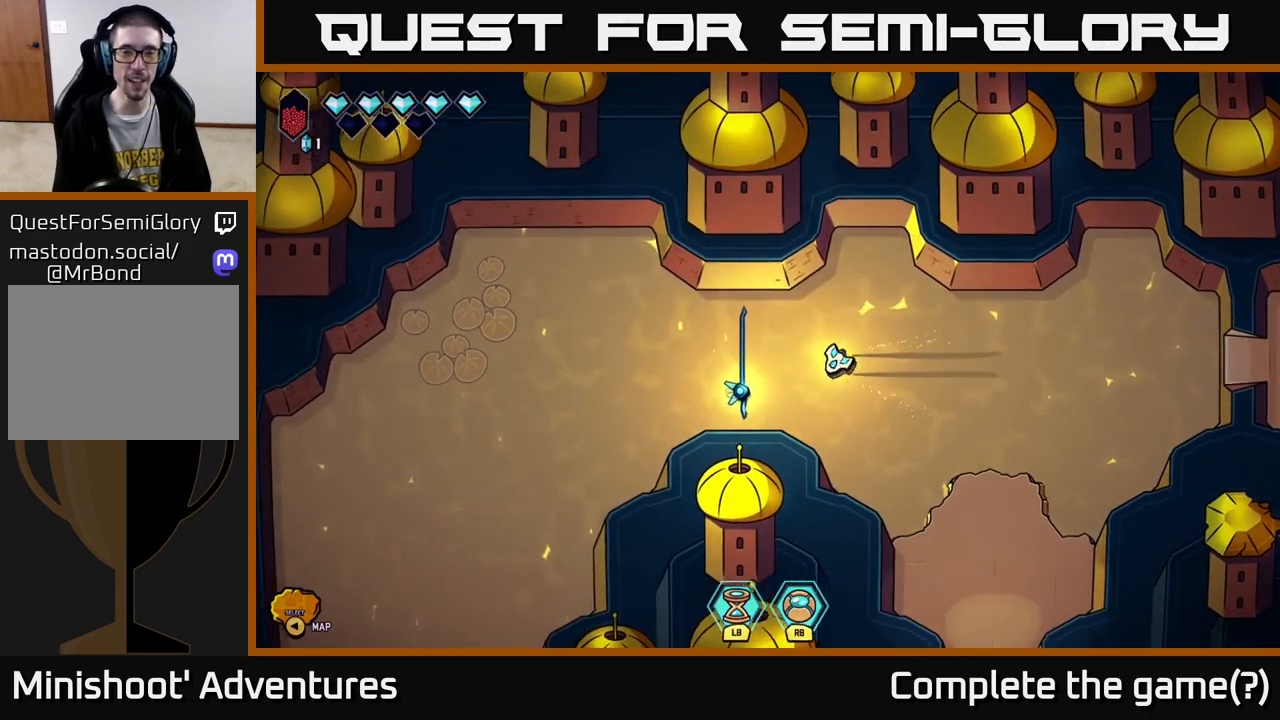
{"buttons": [], "left_stick": "center", "right_stick": "center", "events": [[333, "left_stick", "center"]]}
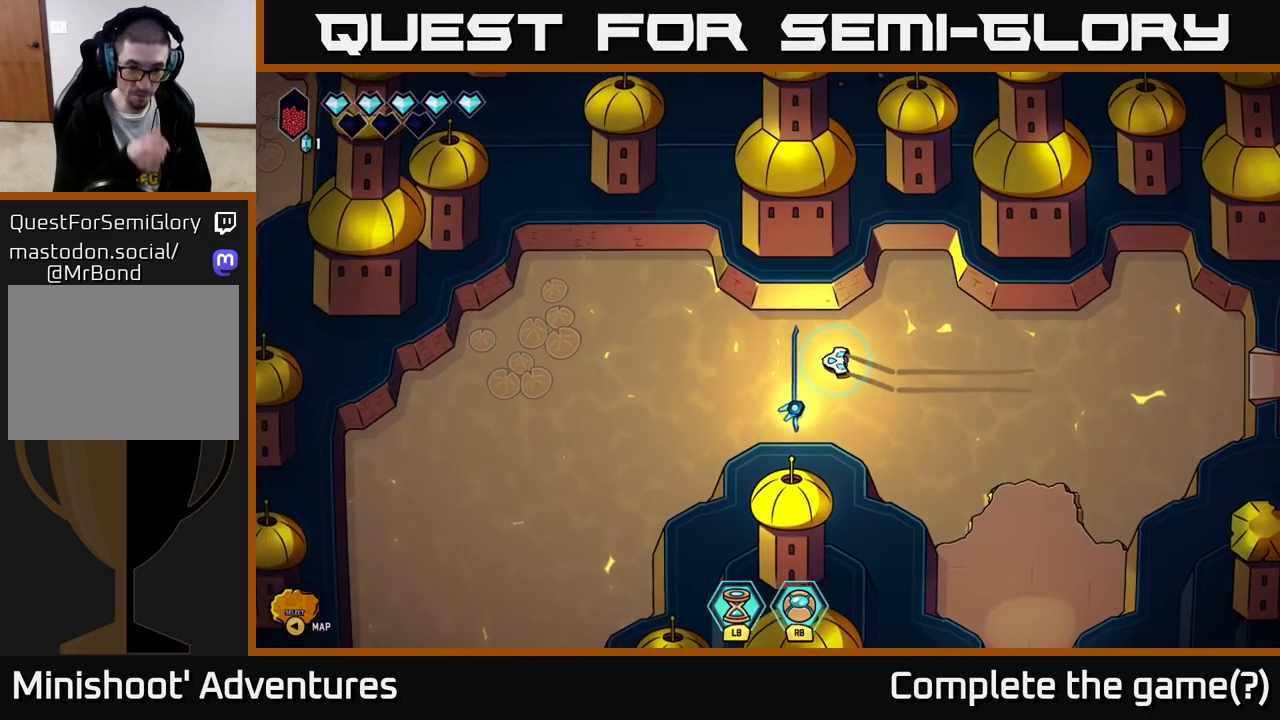
{"buttons": [], "left_stick": "center", "right_stick": "center", "events": []}
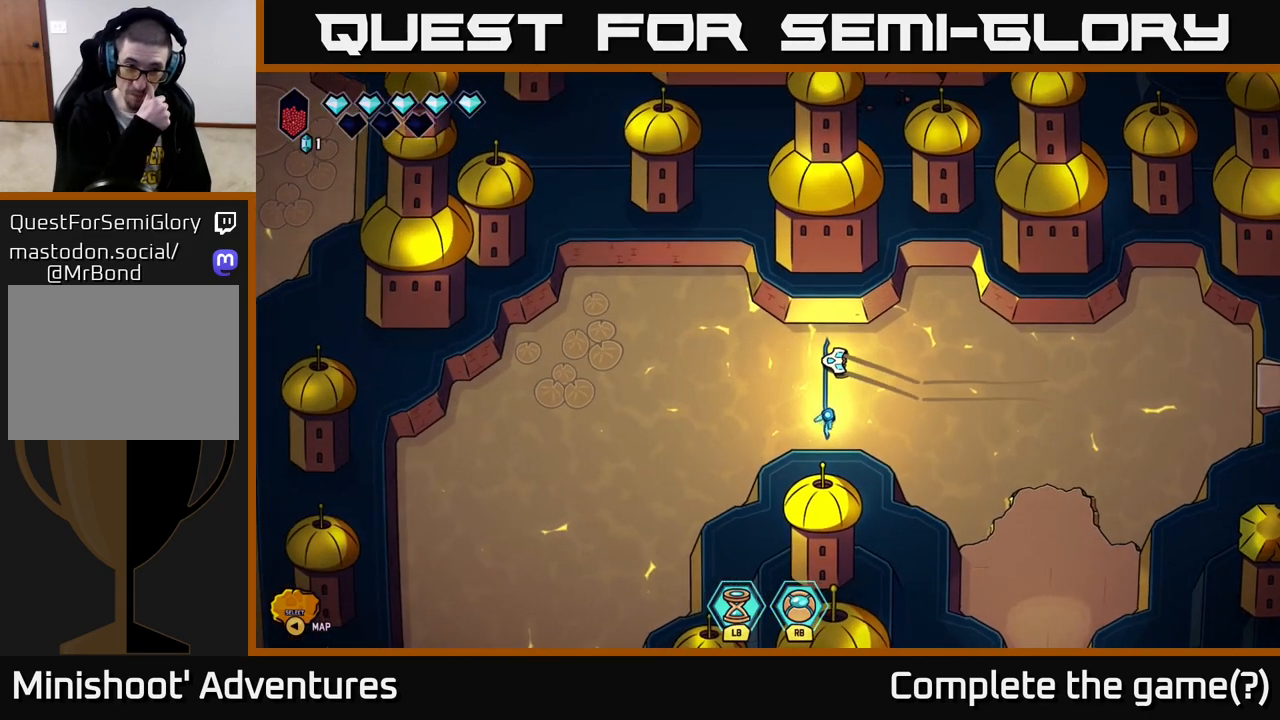
{"buttons": [], "left_stick": "center", "right_stick": "center", "events": []}
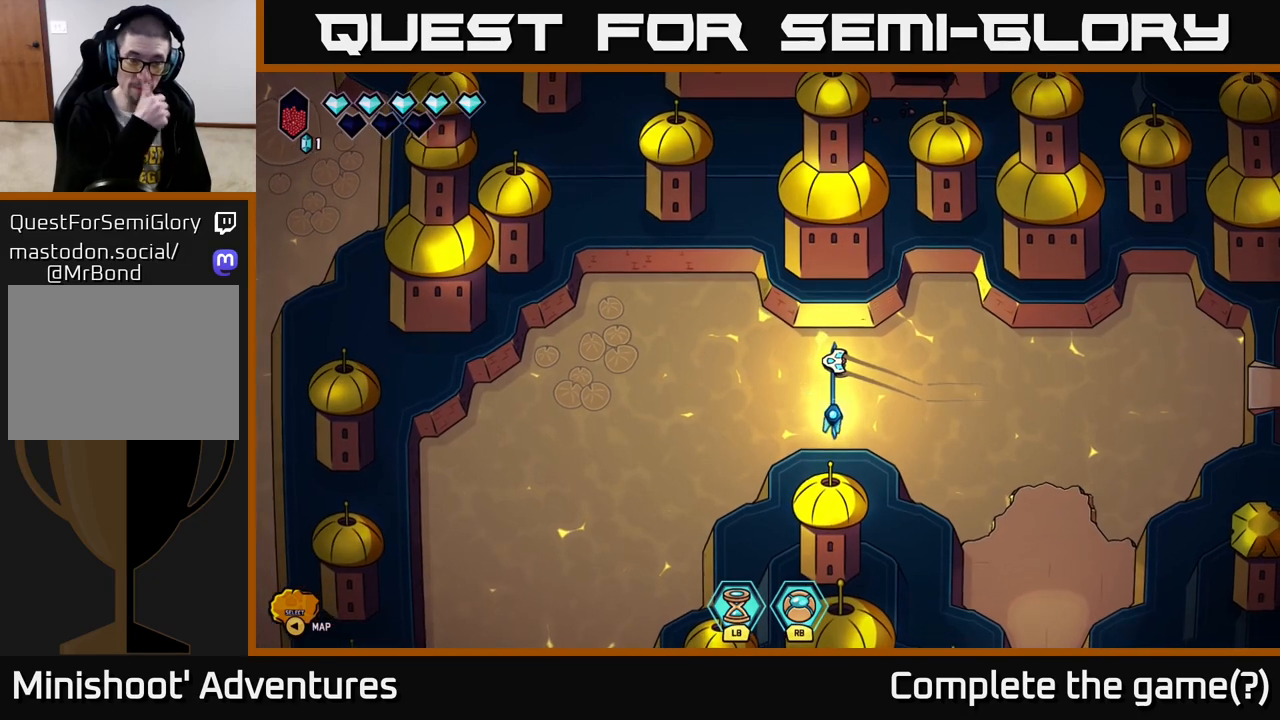
{"buttons": [], "left_stick": "center", "right_stick": "center", "events": []}
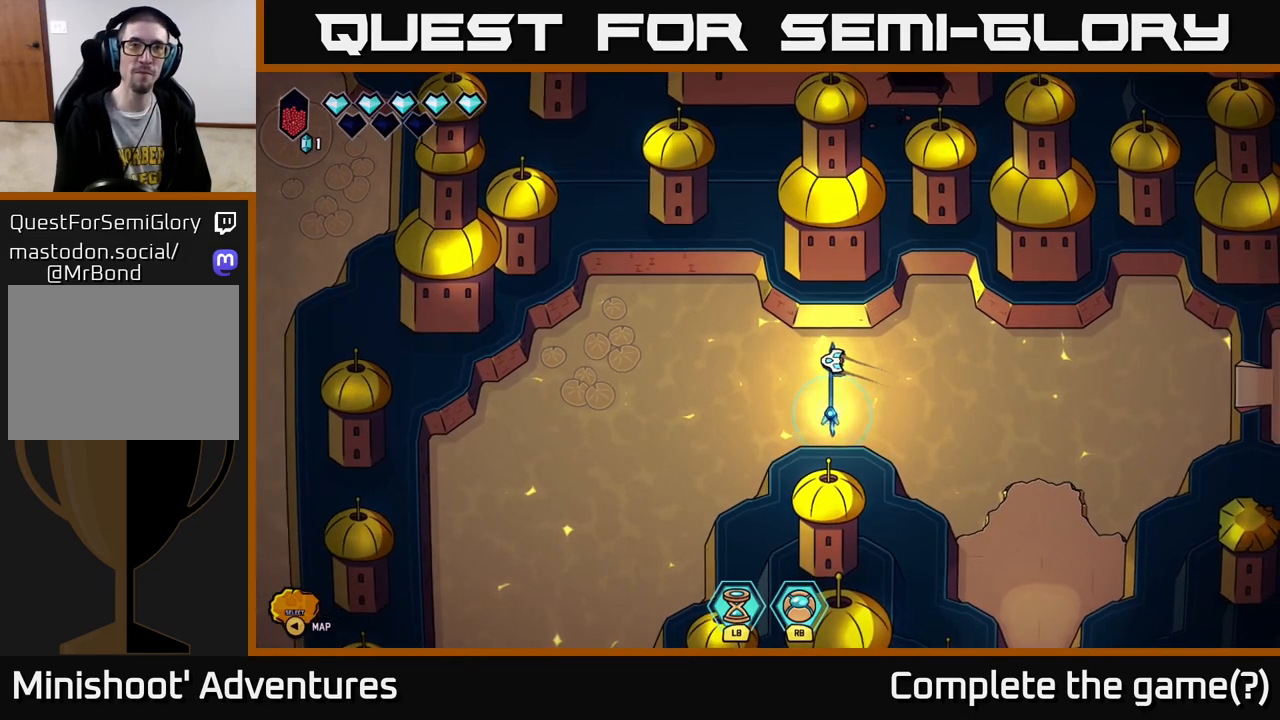
{"buttons": [], "left_stick": "down-left", "right_stick": "center", "events": [[100, "left_stick", "down-left"]]}
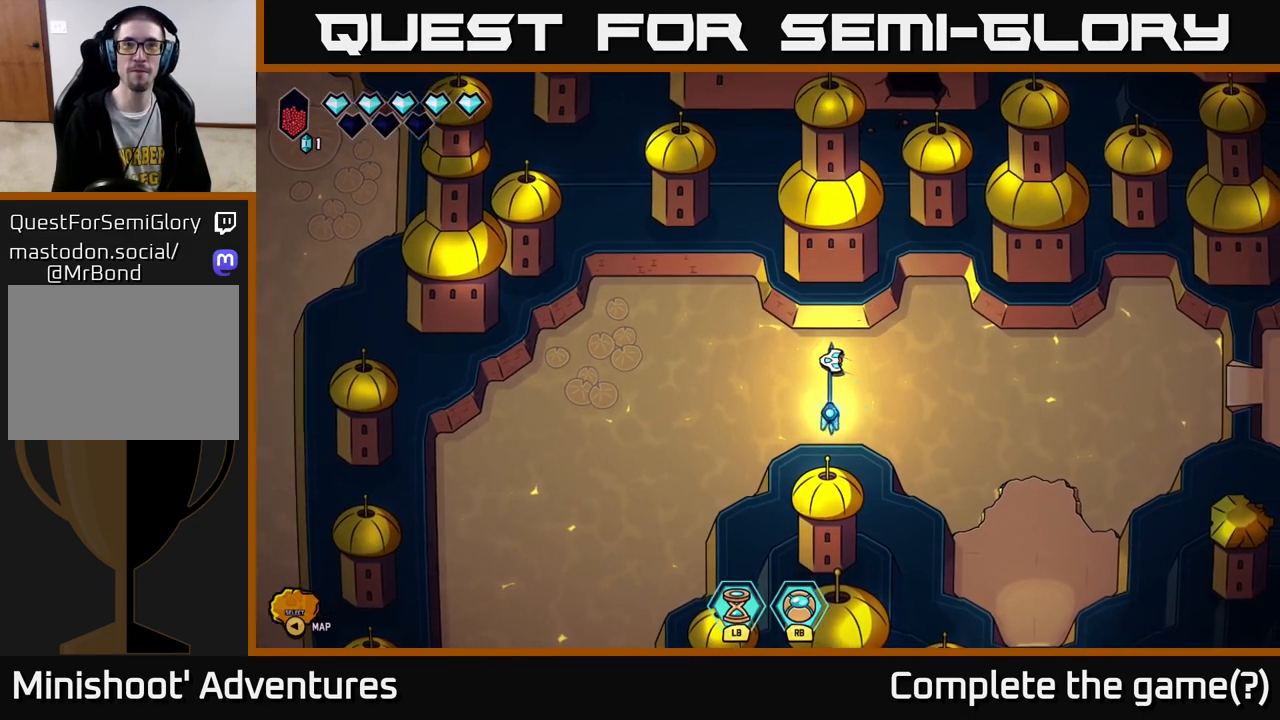
{"buttons": [], "left_stick": "down-left", "right_stick": "center", "events": []}
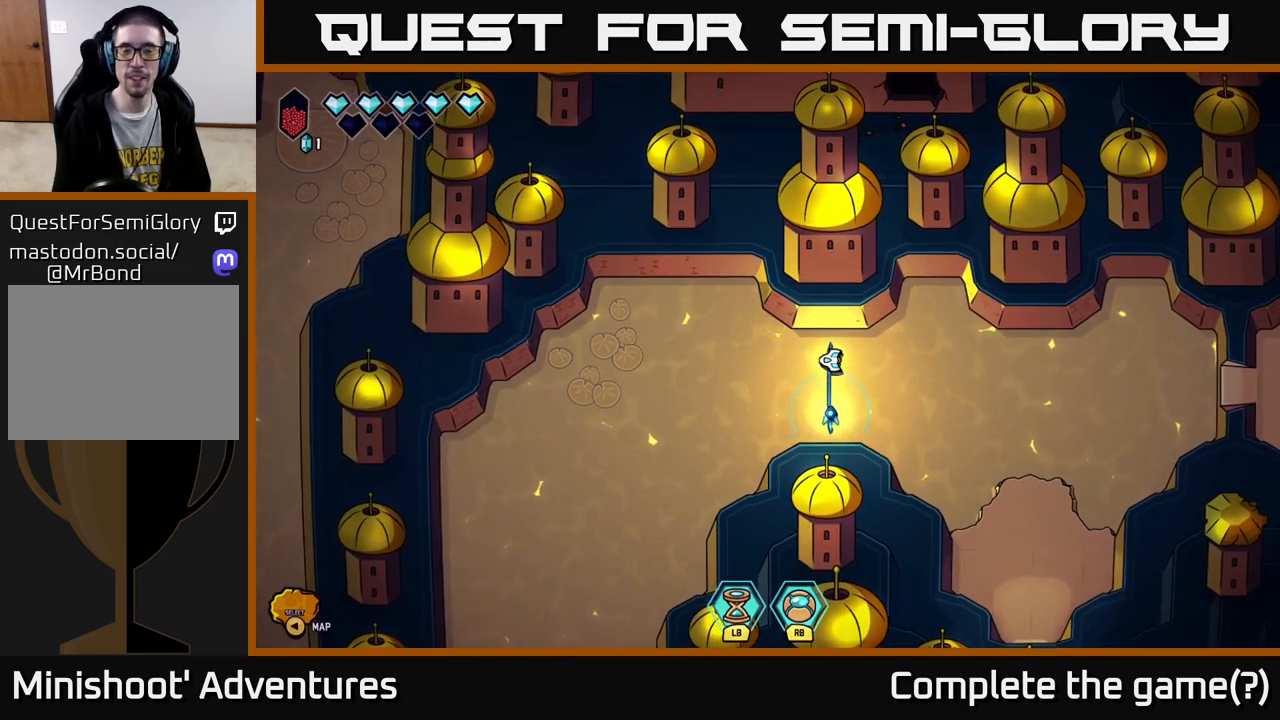
{"buttons": [], "left_stick": "down-left", "right_stick": "center", "events": []}
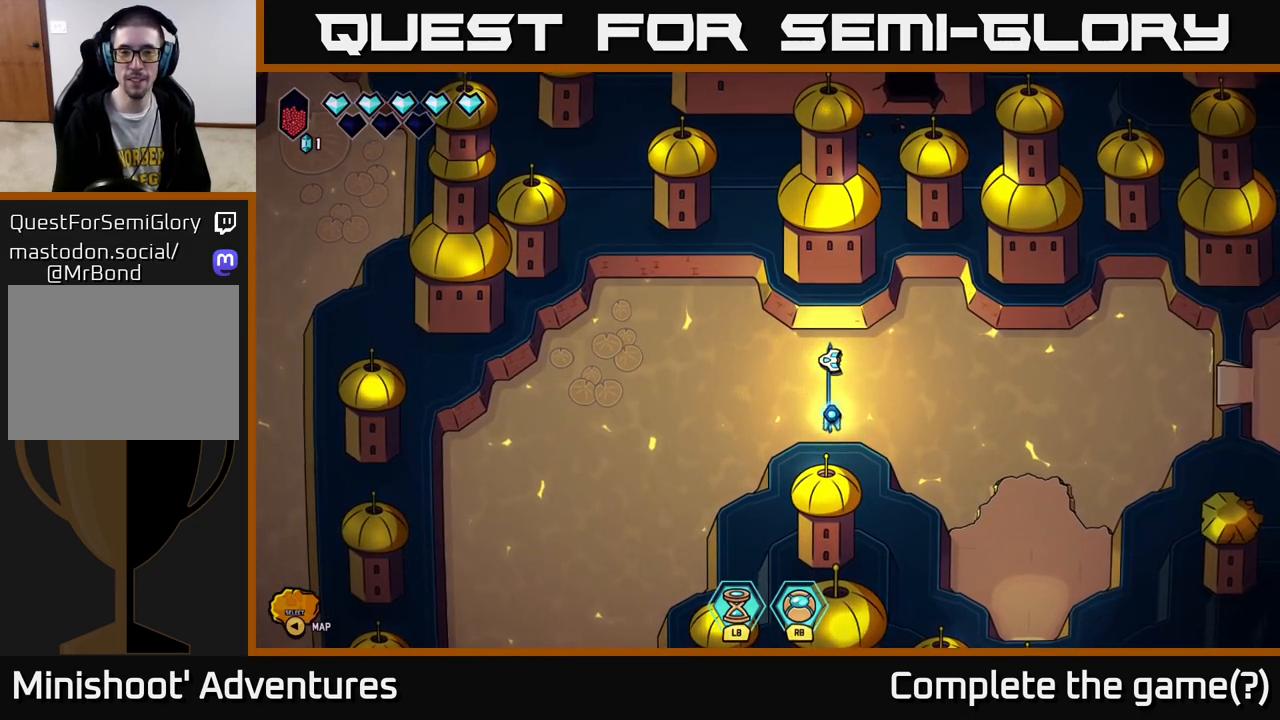
{"buttons": [], "left_stick": "down-left", "right_stick": "center", "events": []}
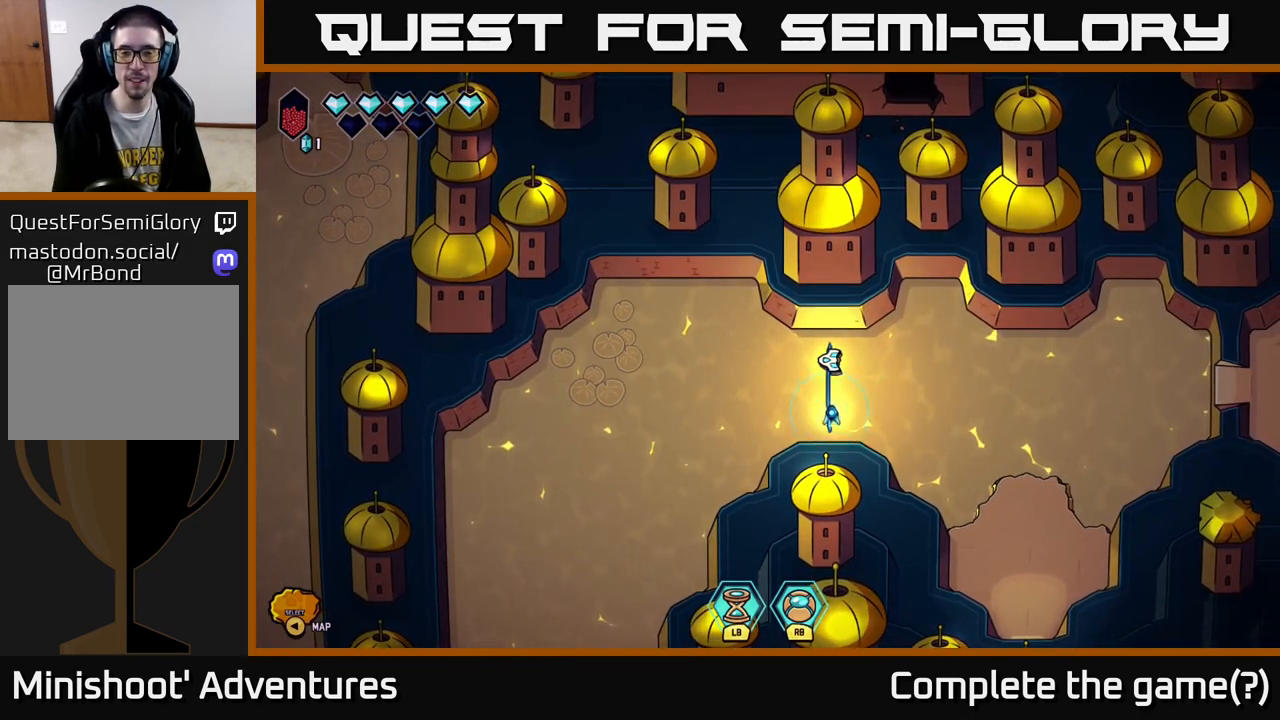
{"buttons": ["L2"], "left_stick": "down-left", "right_stick": "center", "events": [[450, "L2", "down"]]}
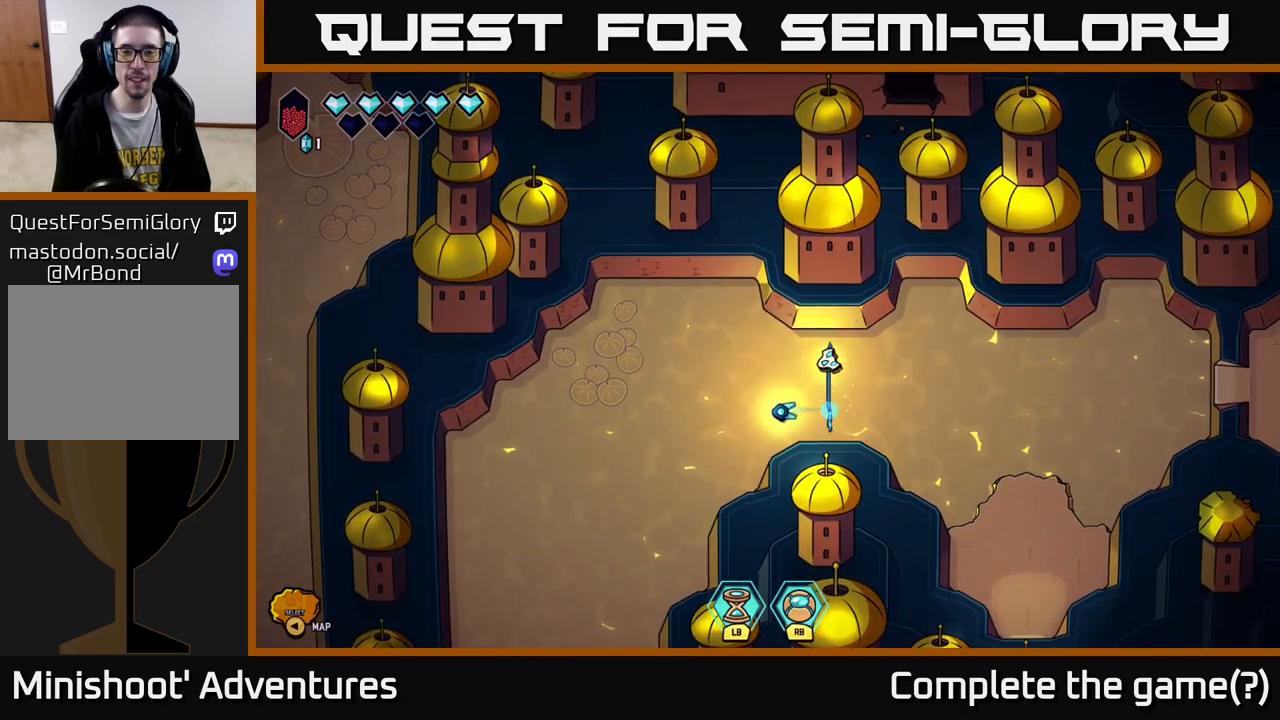
{"buttons": ["L2"], "left_stick": "down-left", "right_stick": "center", "events": []}
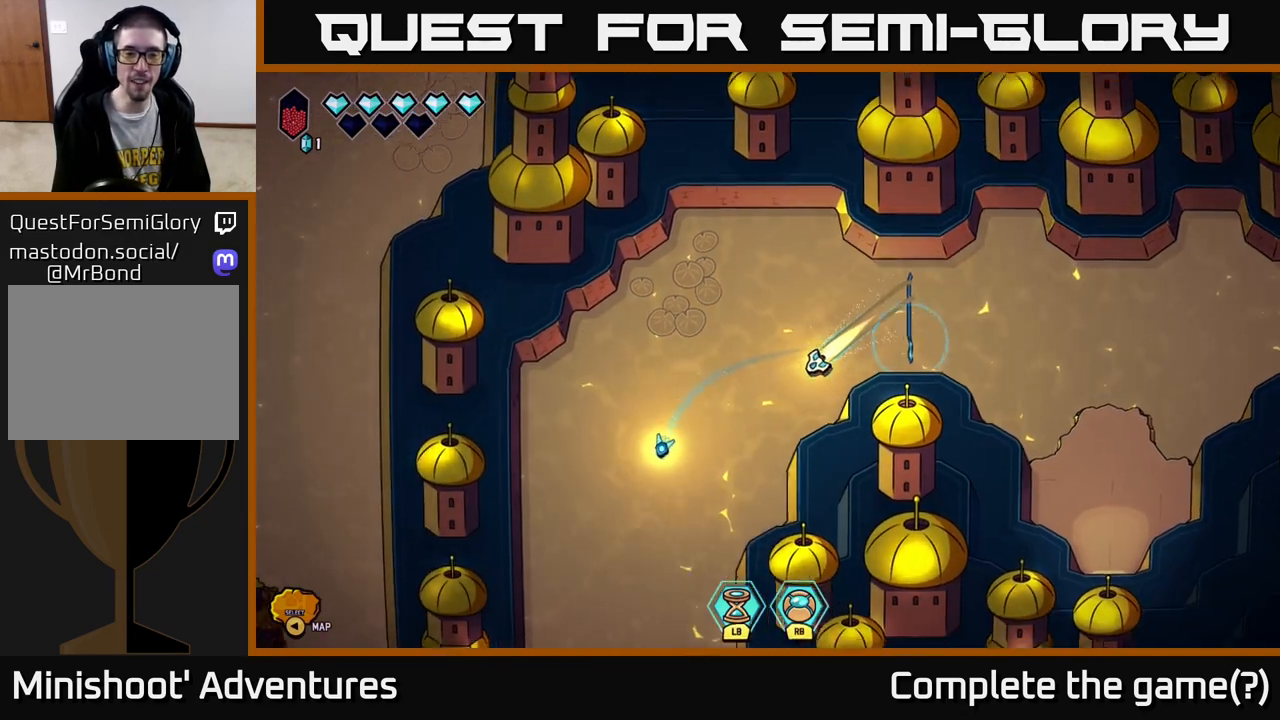
{"buttons": ["L2"], "left_stick": "down", "right_stick": "center", "events": [[133, "left_stick", "down"]]}
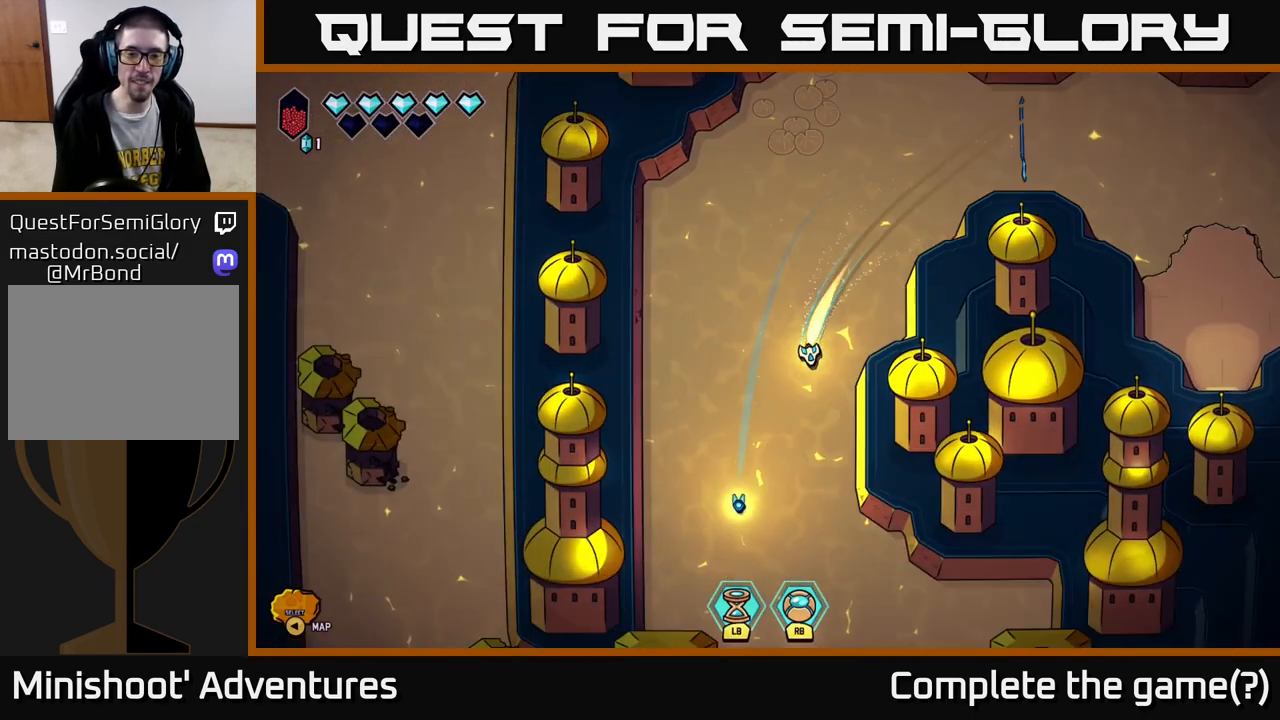
{"buttons": ["L2"], "left_stick": "down", "right_stick": "center", "events": []}